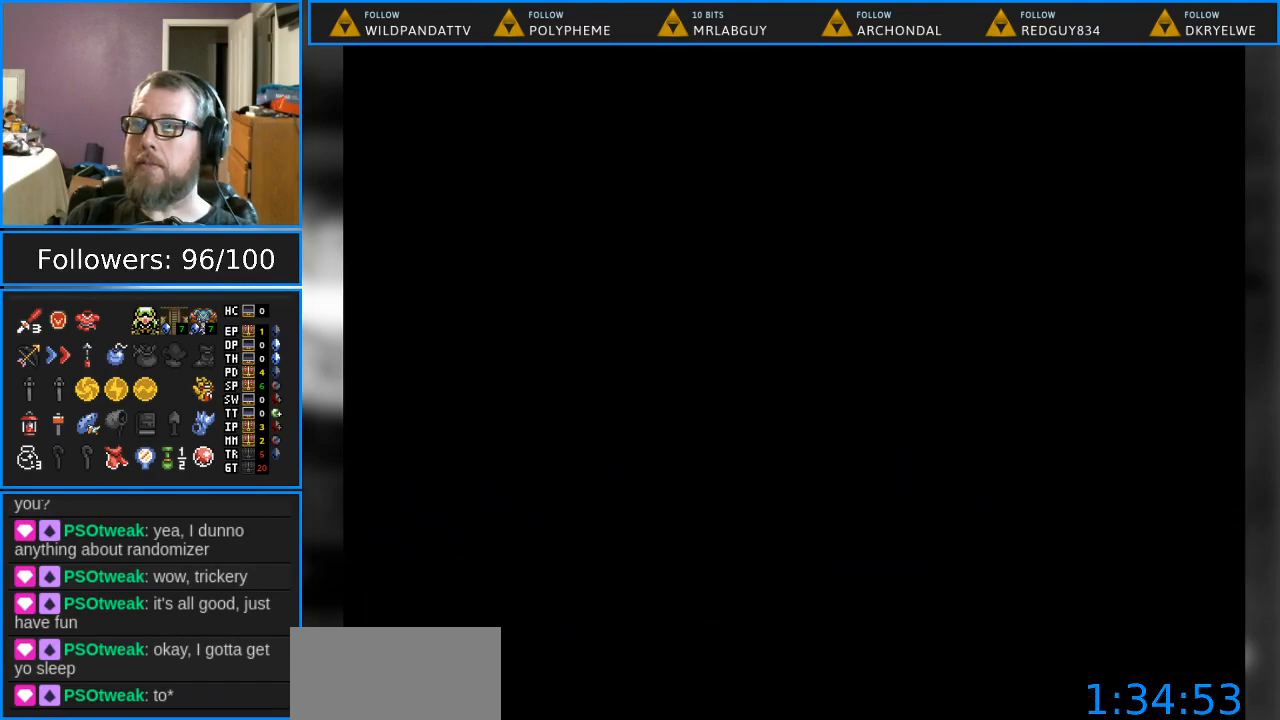
Gameplay with a controller (Nintendo layout); each line is a JSON object with the inputs held at the frame after it. "events" lists button and stick changes between this image and that frame as [ms after this image, input, new state], when the widget could be followed in between. Not read: L1 L3 R1 R3.
{"buttons": [], "events": []}
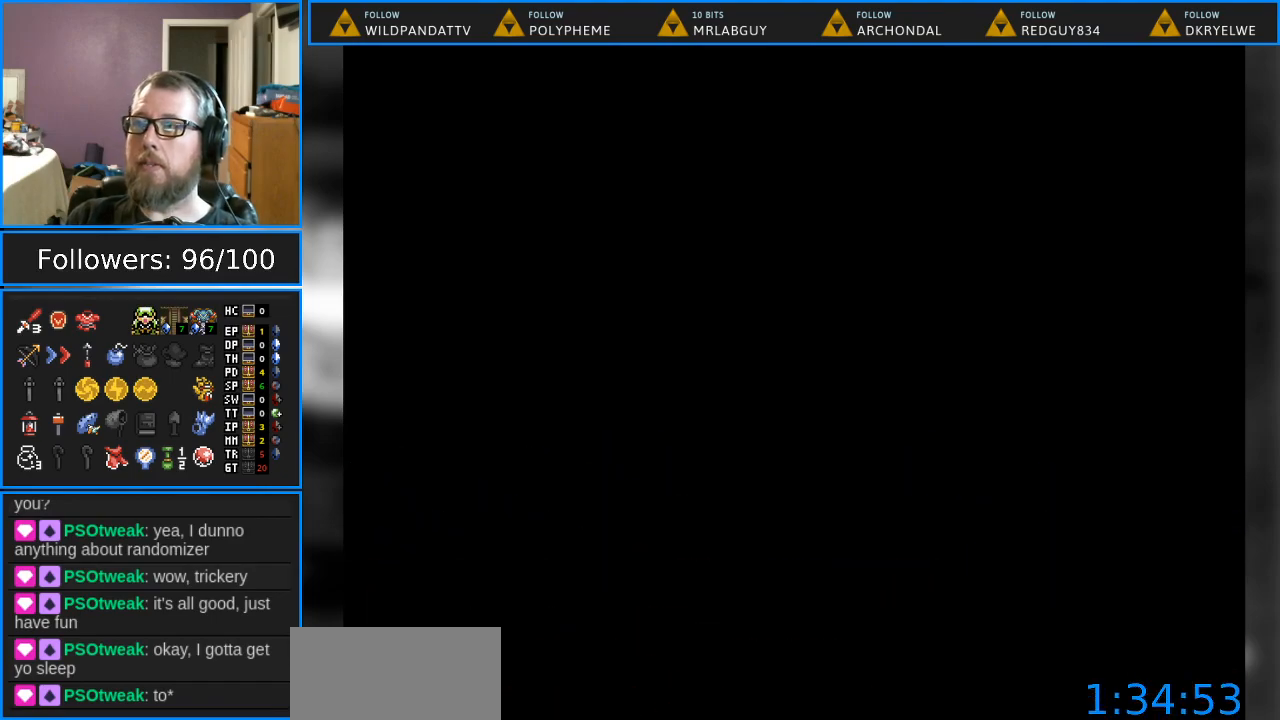
{"buttons": [], "events": []}
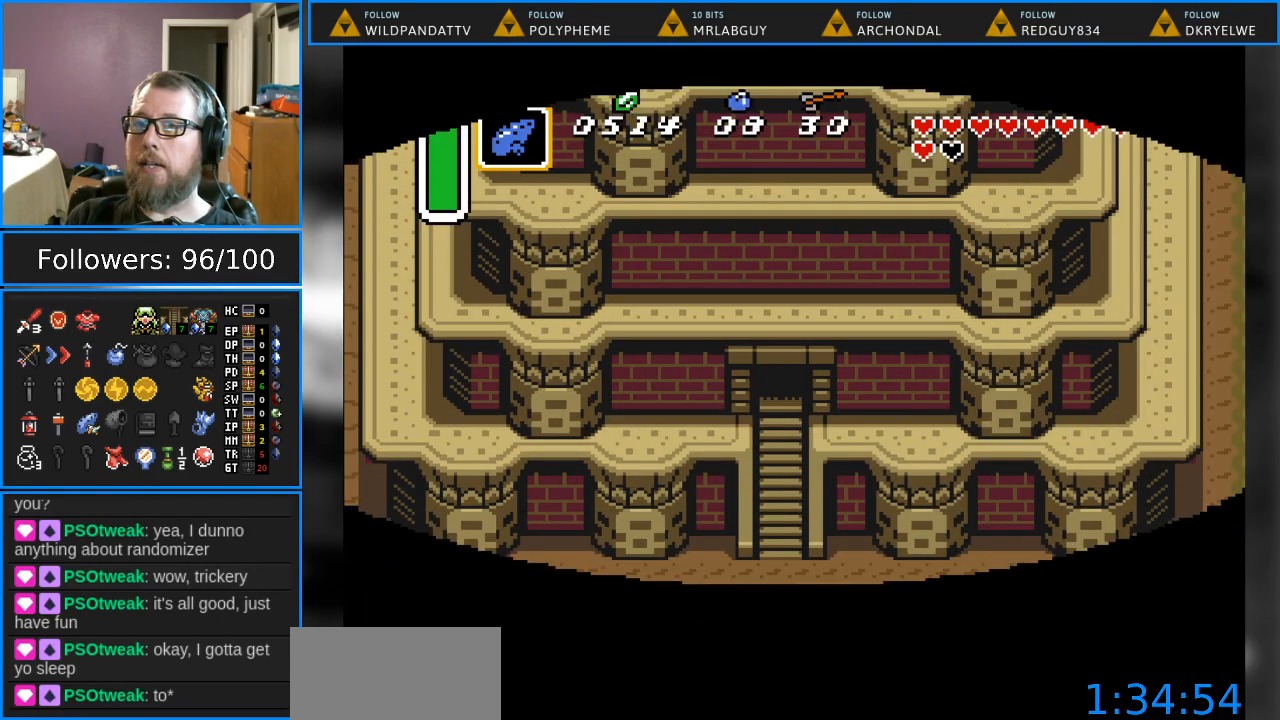
{"buttons": ["DPAD_DOWN"], "events": [[233, "DPAD_DOWN", "down"]]}
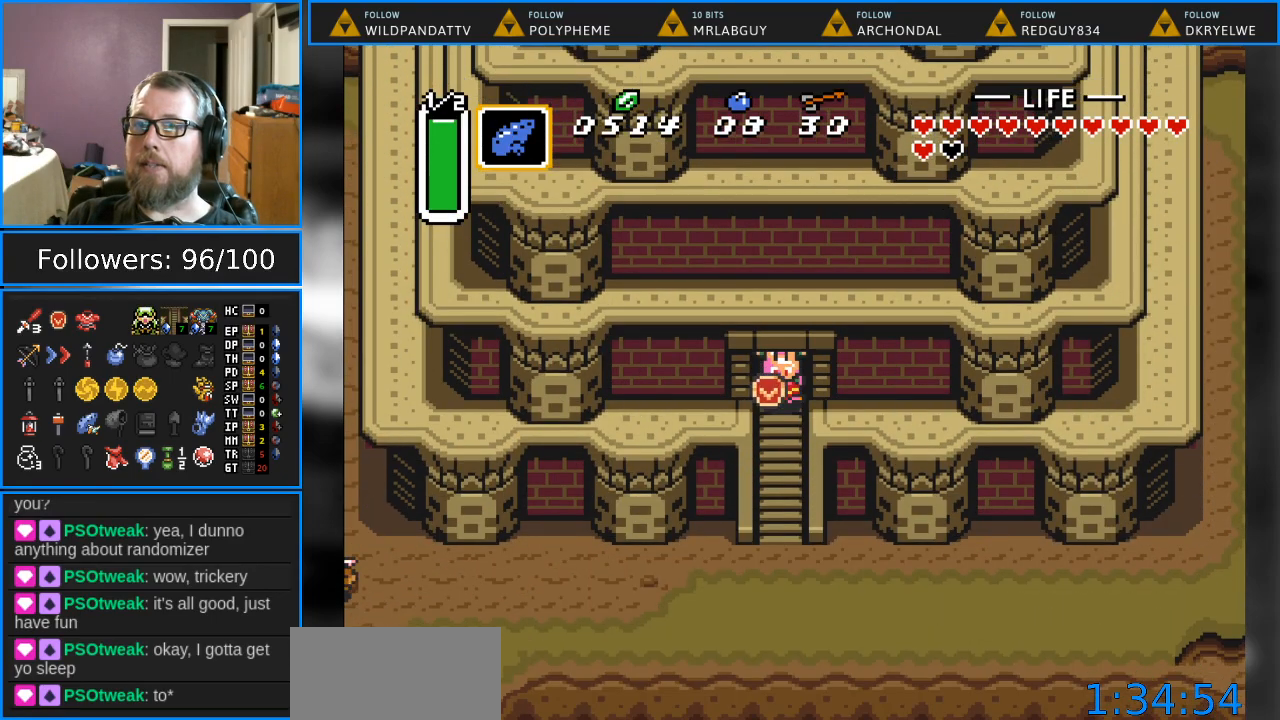
{"buttons": [], "events": [[233, "DPAD_DOWN", "up"], [267, "START", "down"], [467, "START", "up"]]}
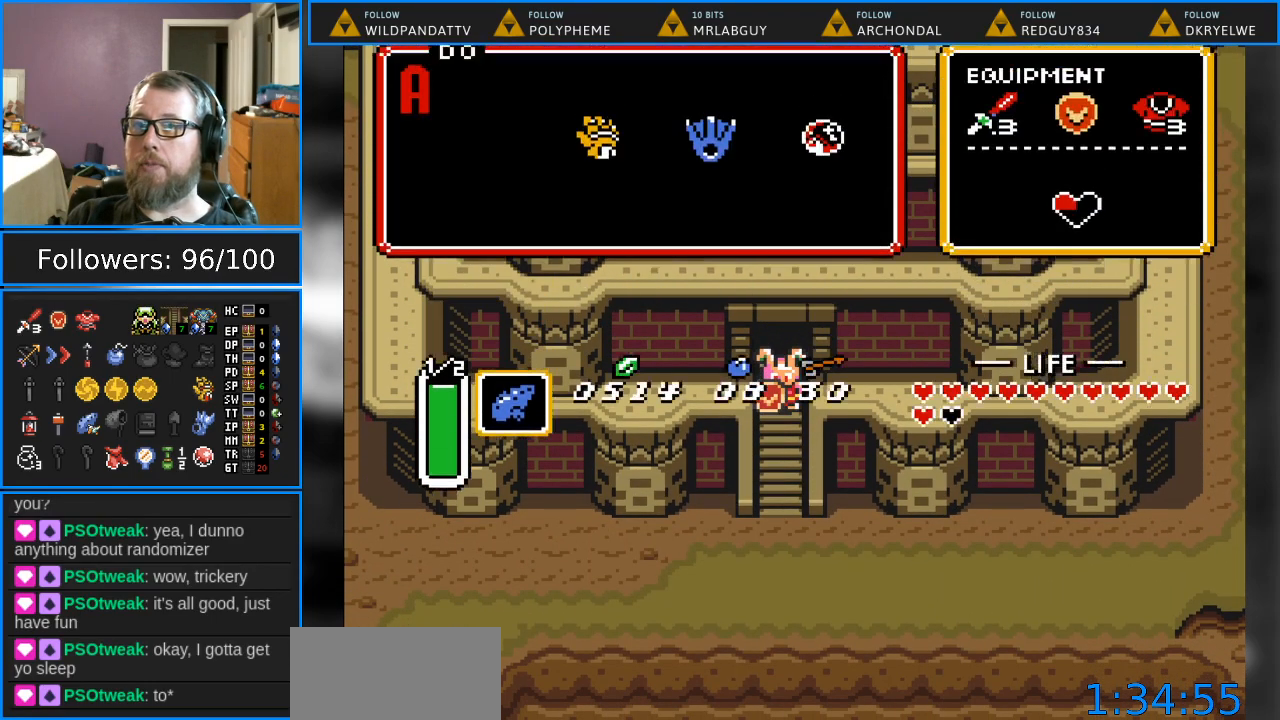
{"buttons": [], "events": []}
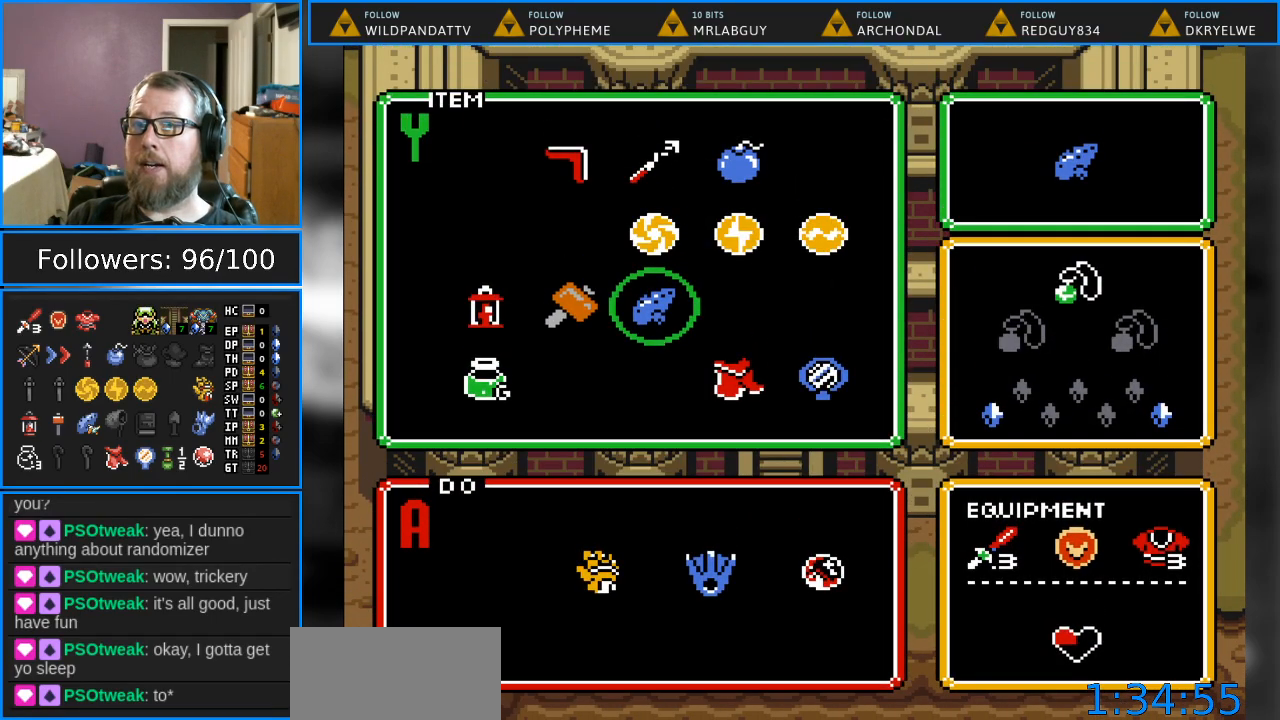
{"buttons": [], "events": []}
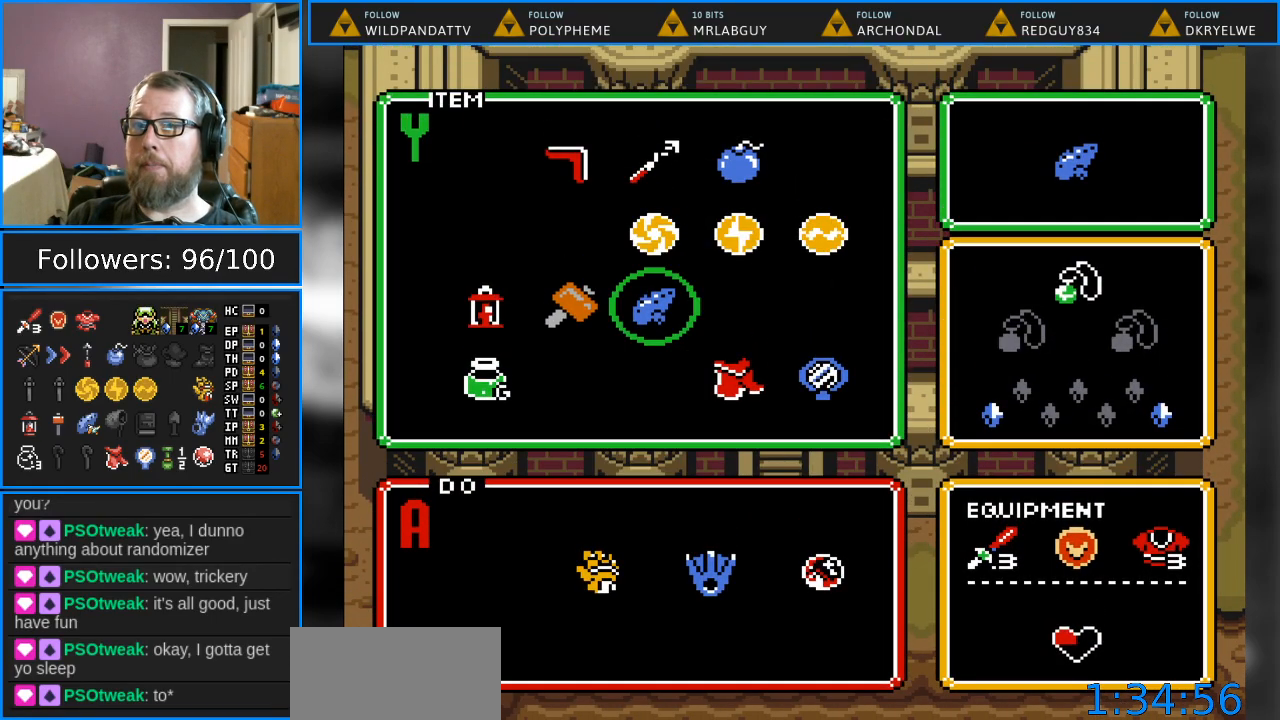
{"buttons": [], "events": []}
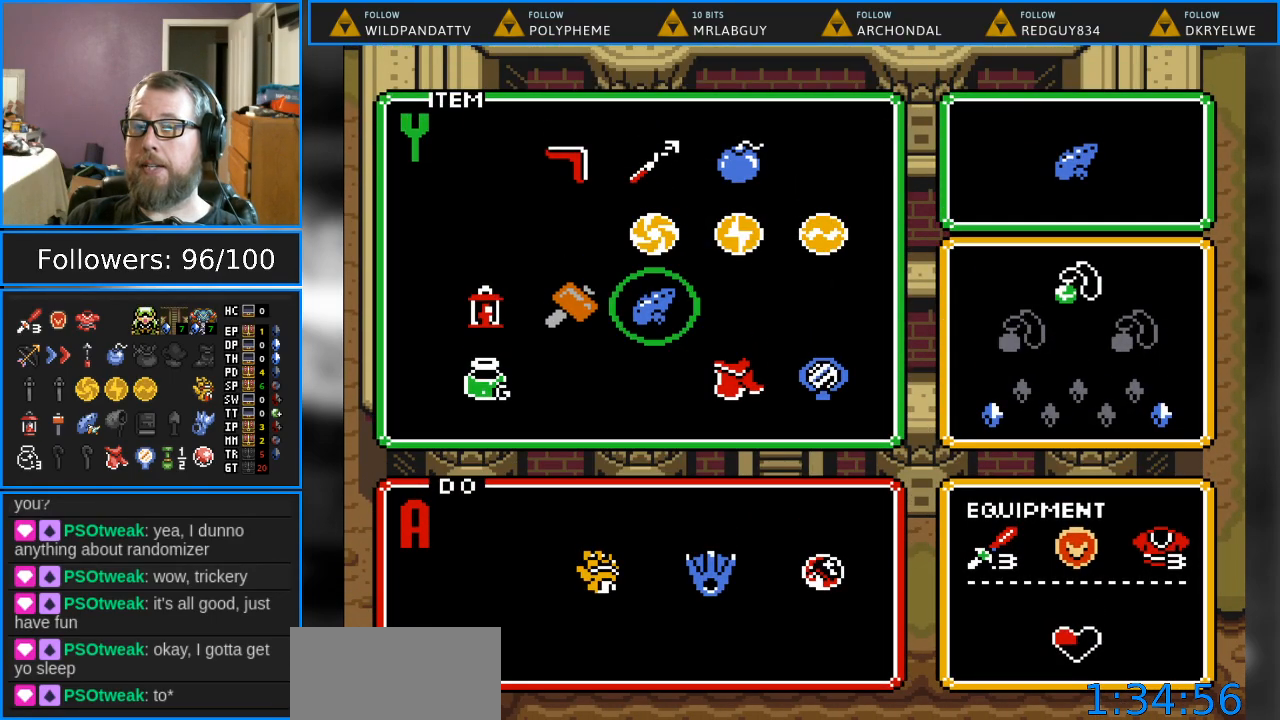
{"buttons": [], "events": []}
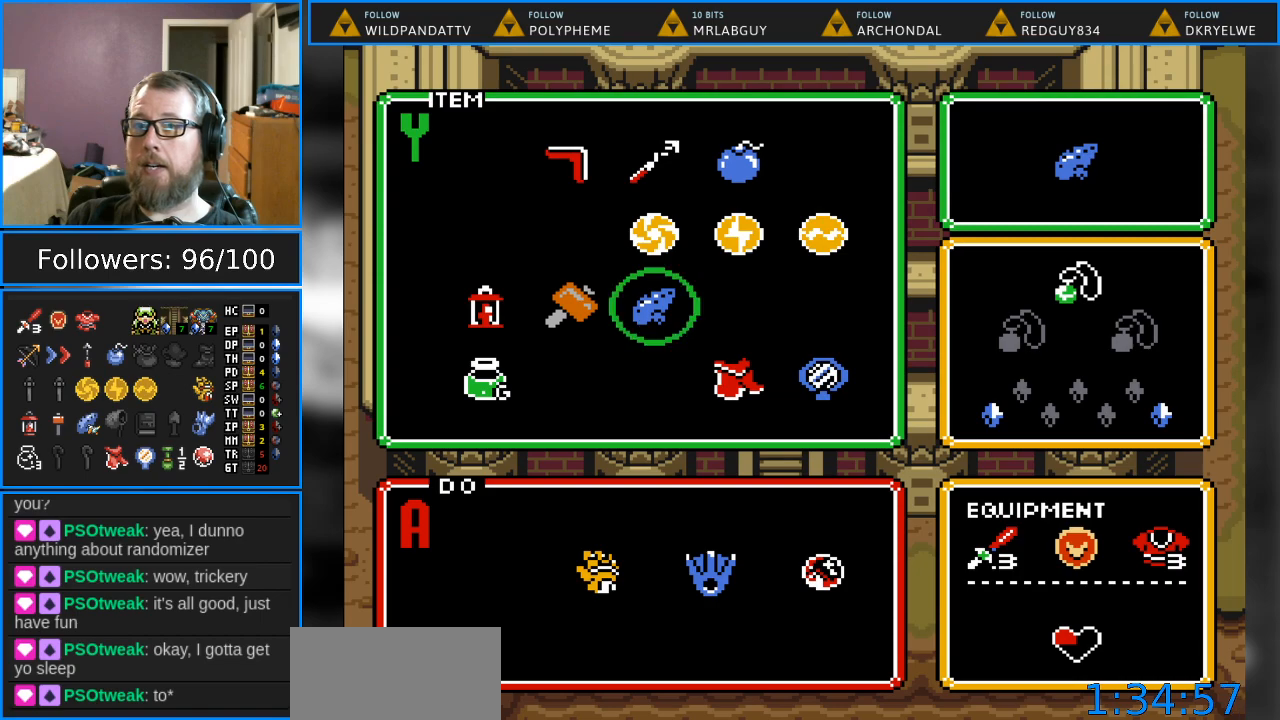
{"buttons": [], "events": []}
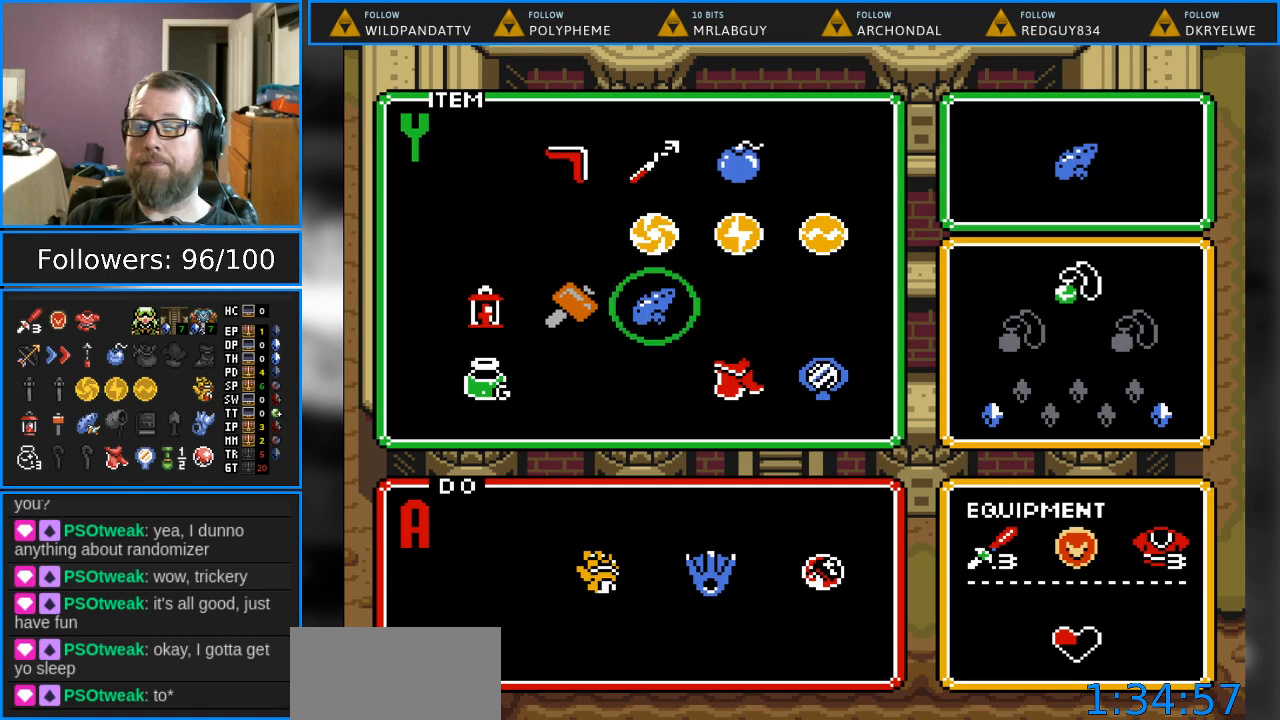
{"buttons": [], "events": []}
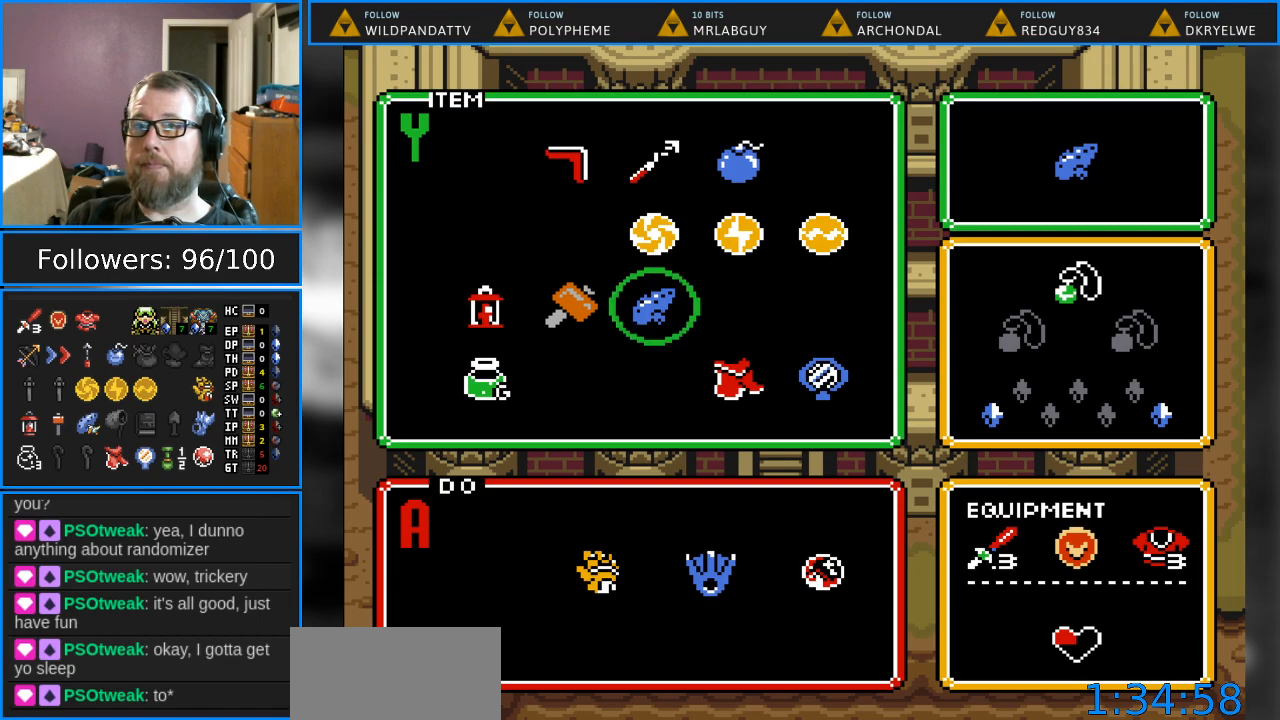
{"buttons": [], "events": []}
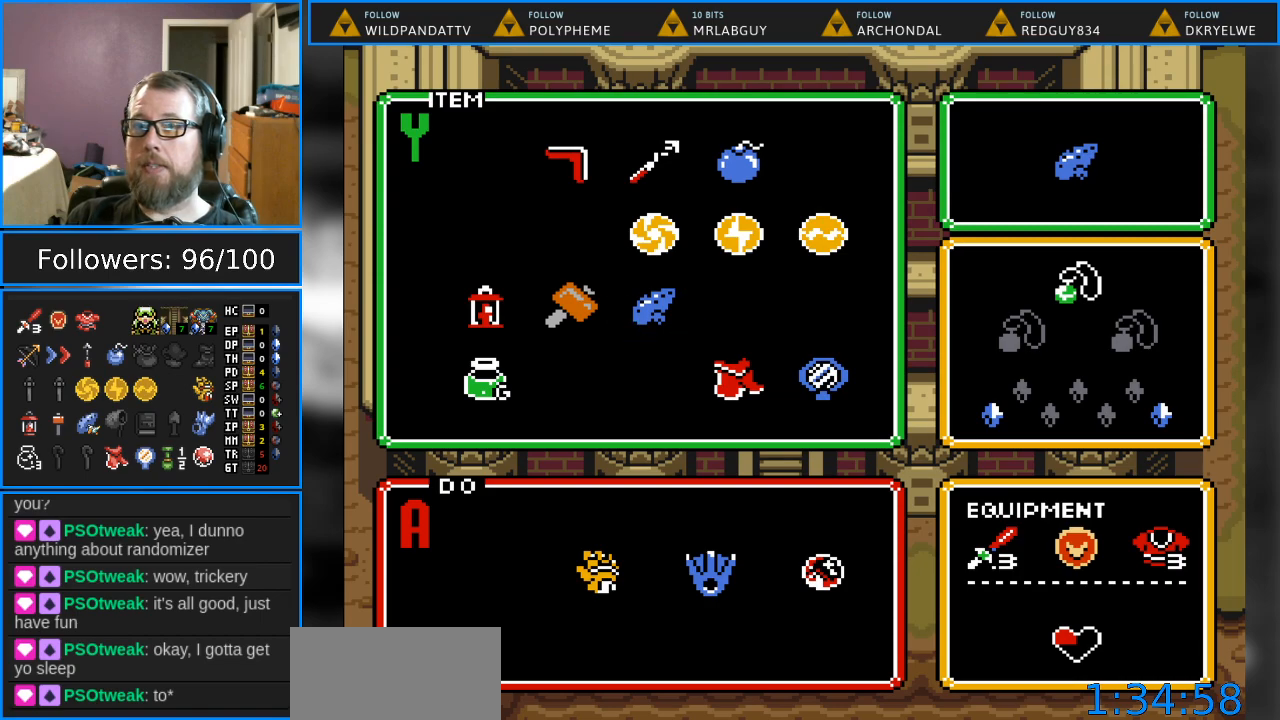
{"buttons": [], "events": []}
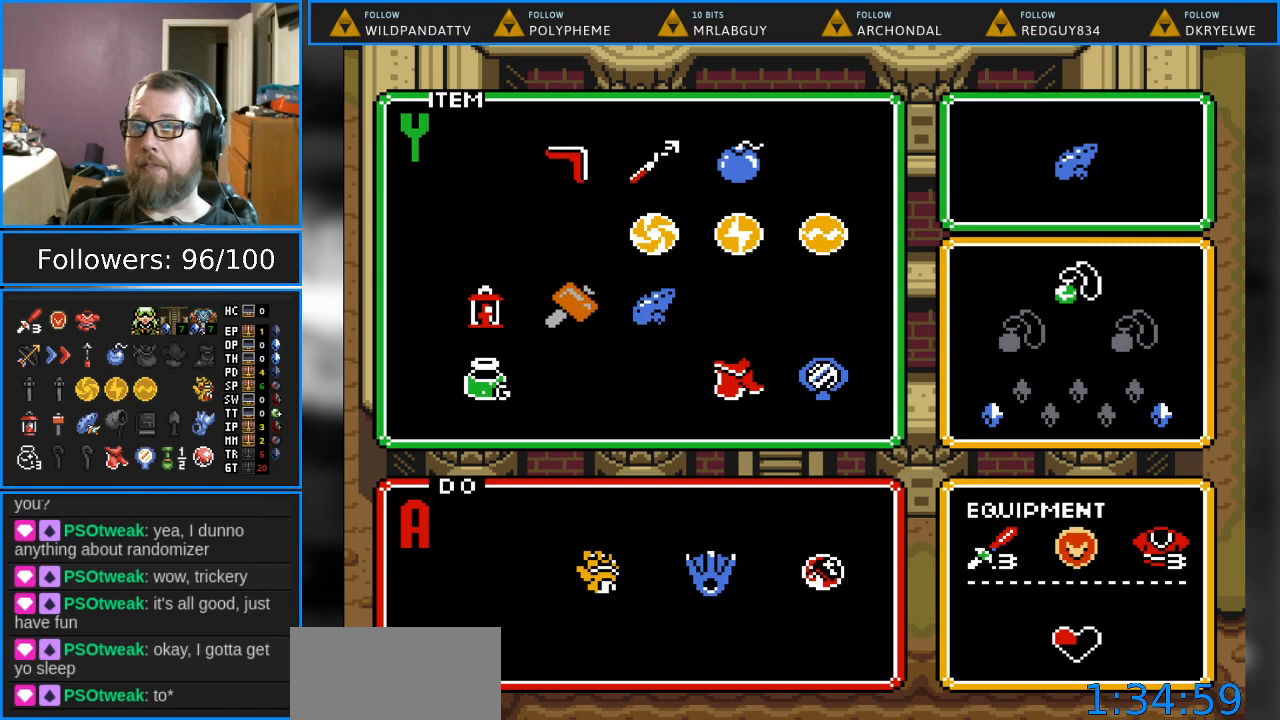
{"buttons": ["START"], "events": [[283, "START", "down"]]}
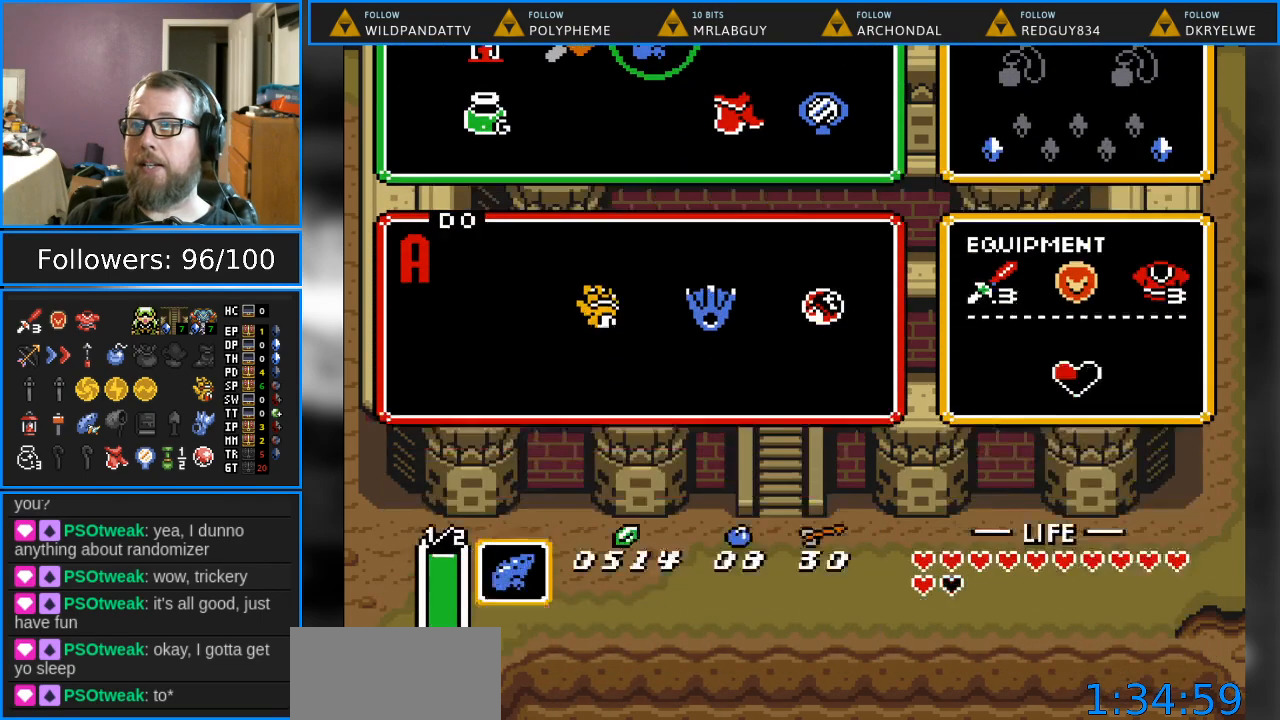
{"buttons": ["DPAD_DOWN"], "events": [[17, "START", "up"], [400, "DPAD_DOWN", "down"]]}
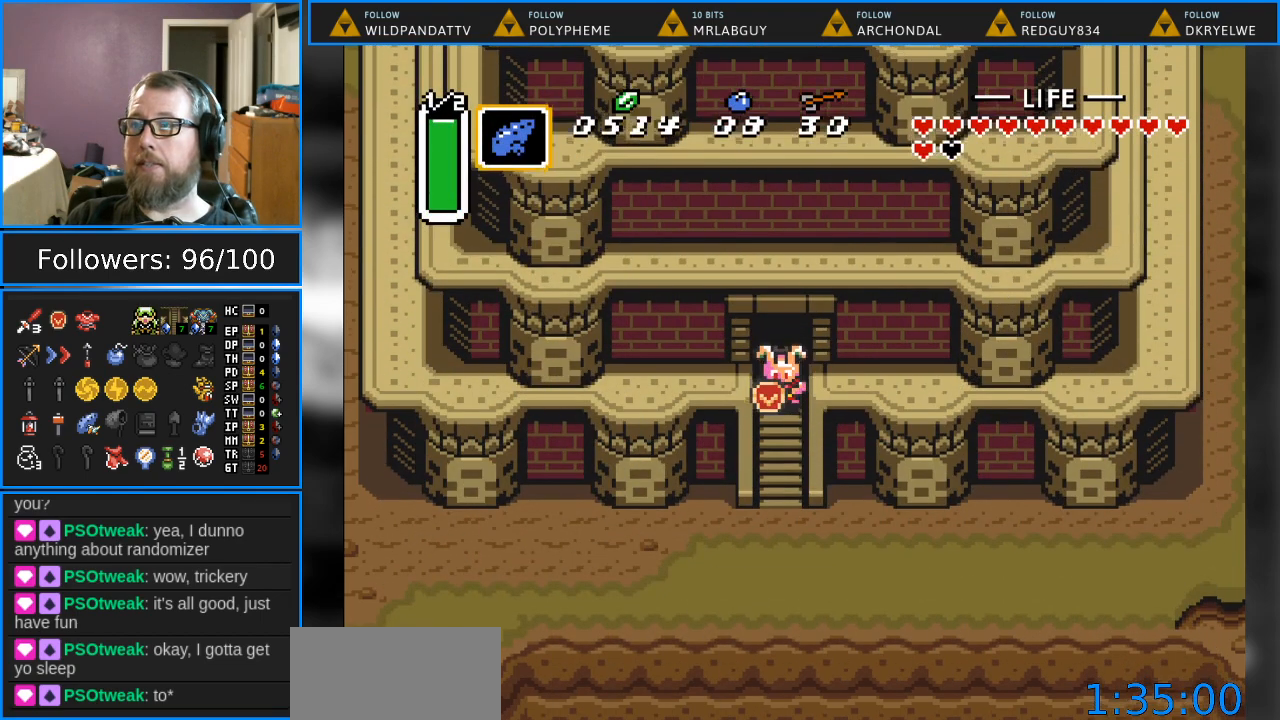
{"buttons": ["DPAD_DOWN"], "events": []}
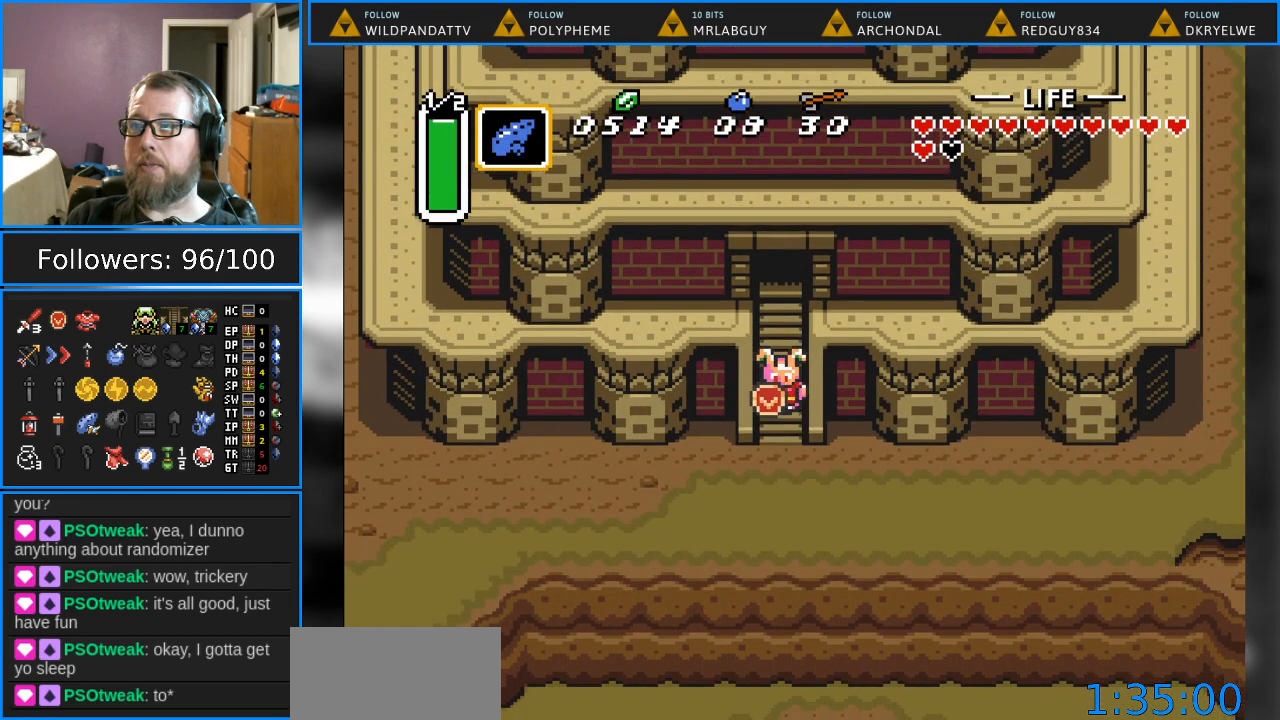
{"buttons": ["DPAD_DOWN"], "events": []}
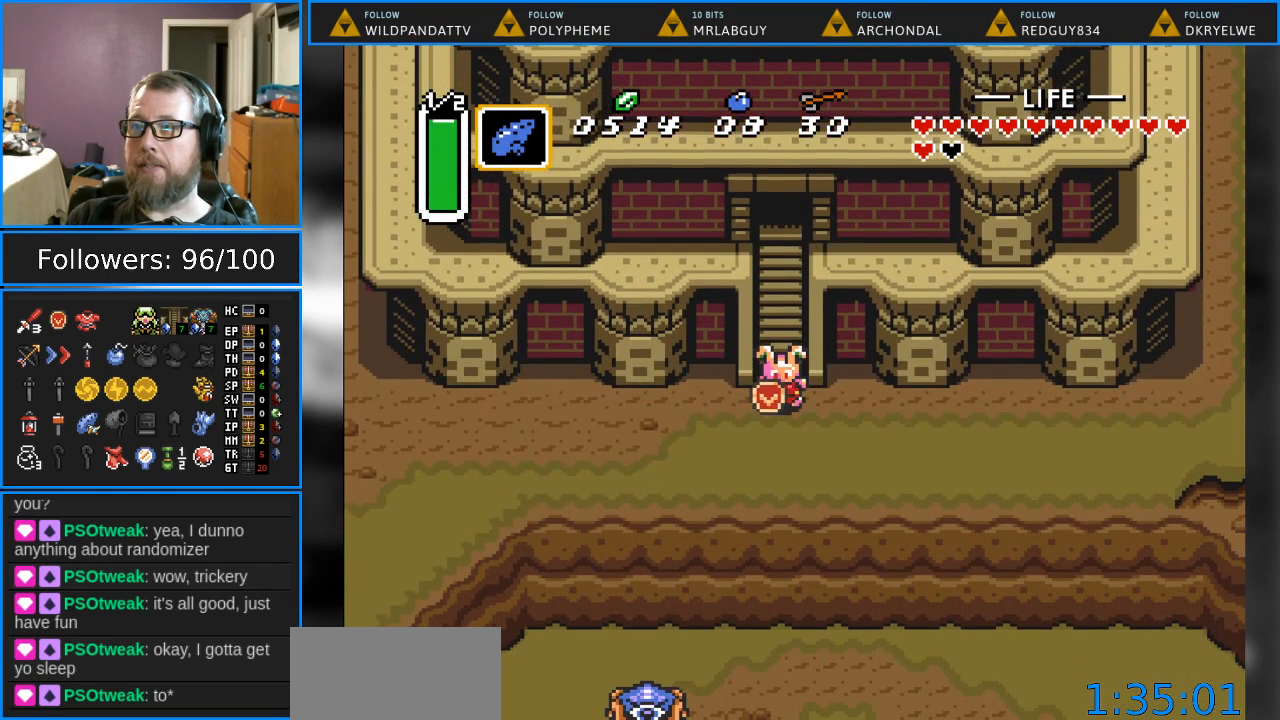
{"buttons": [], "events": [[183, "DPAD_DOWN", "up"], [183, "Y", "down"], [433, "Y", "up"]]}
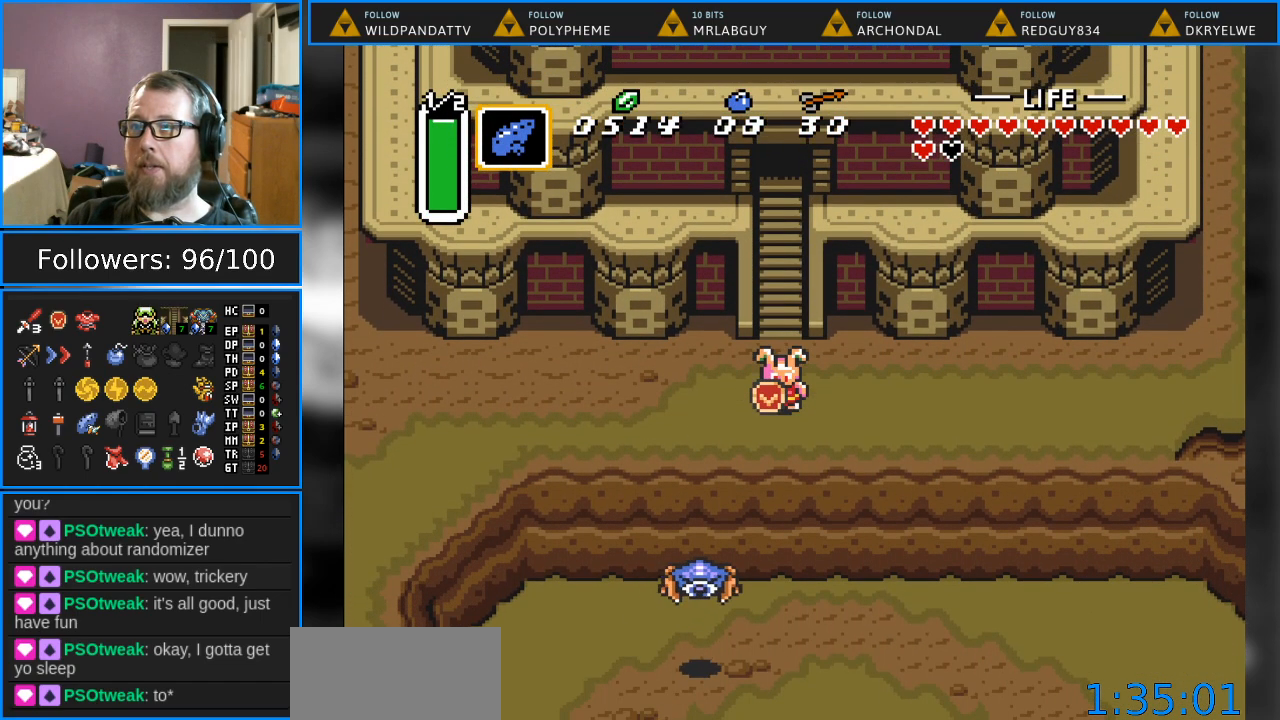
{"buttons": [], "events": []}
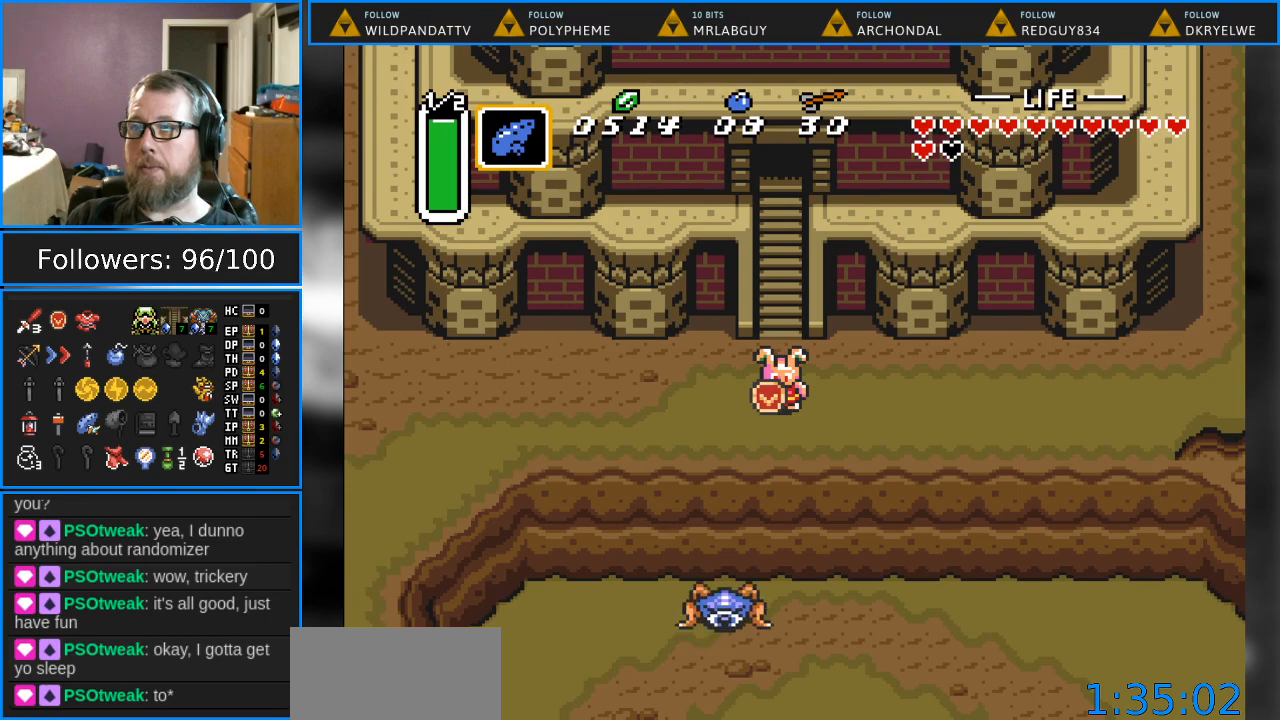
{"buttons": [], "events": []}
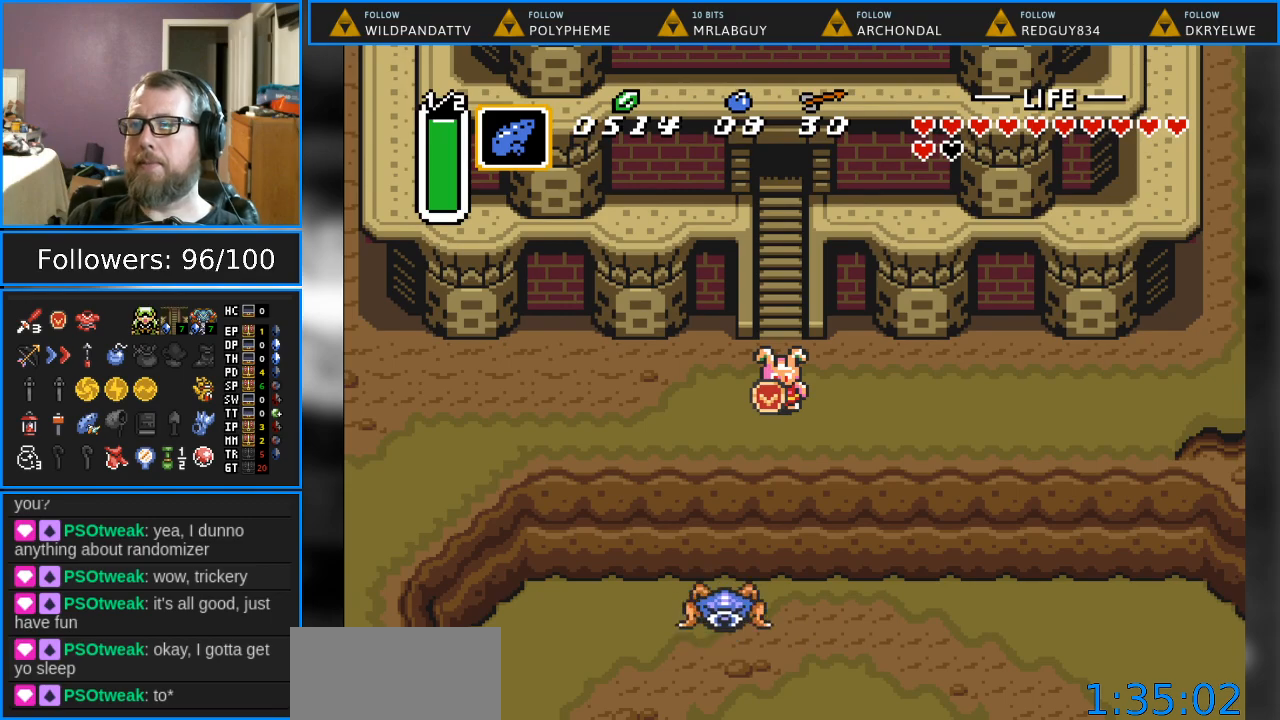
{"buttons": [], "events": []}
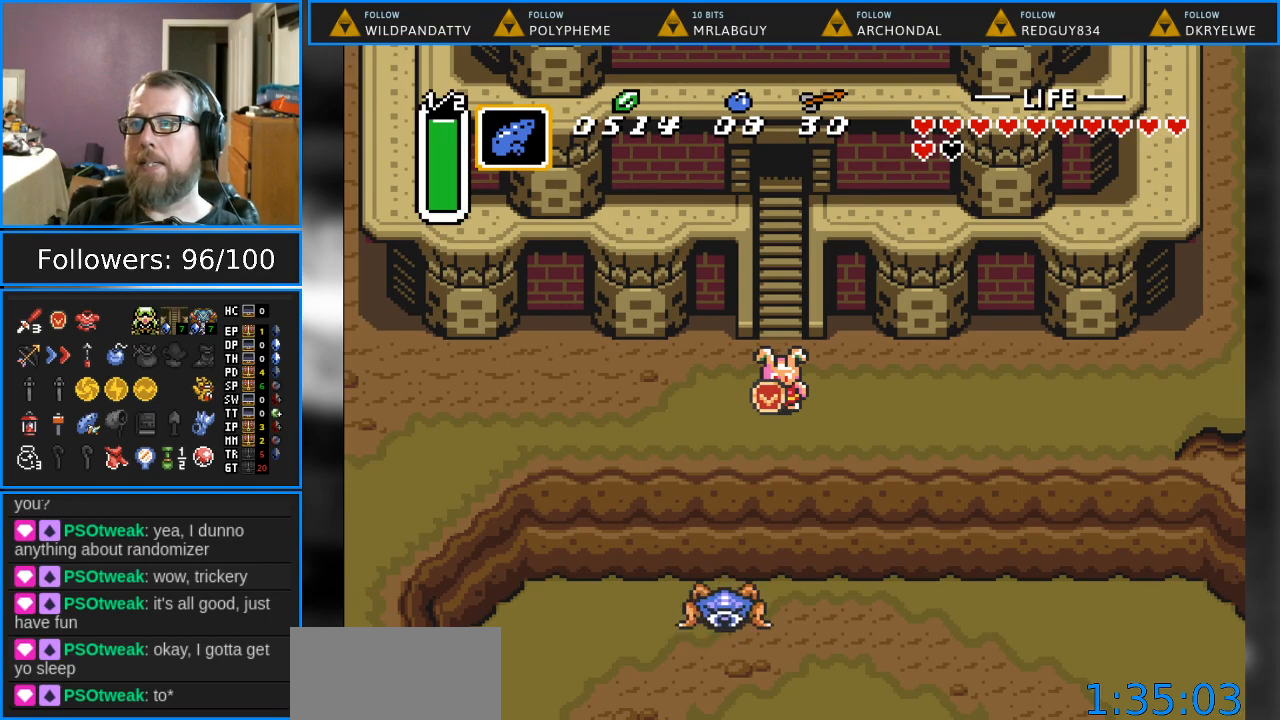
{"buttons": [], "events": []}
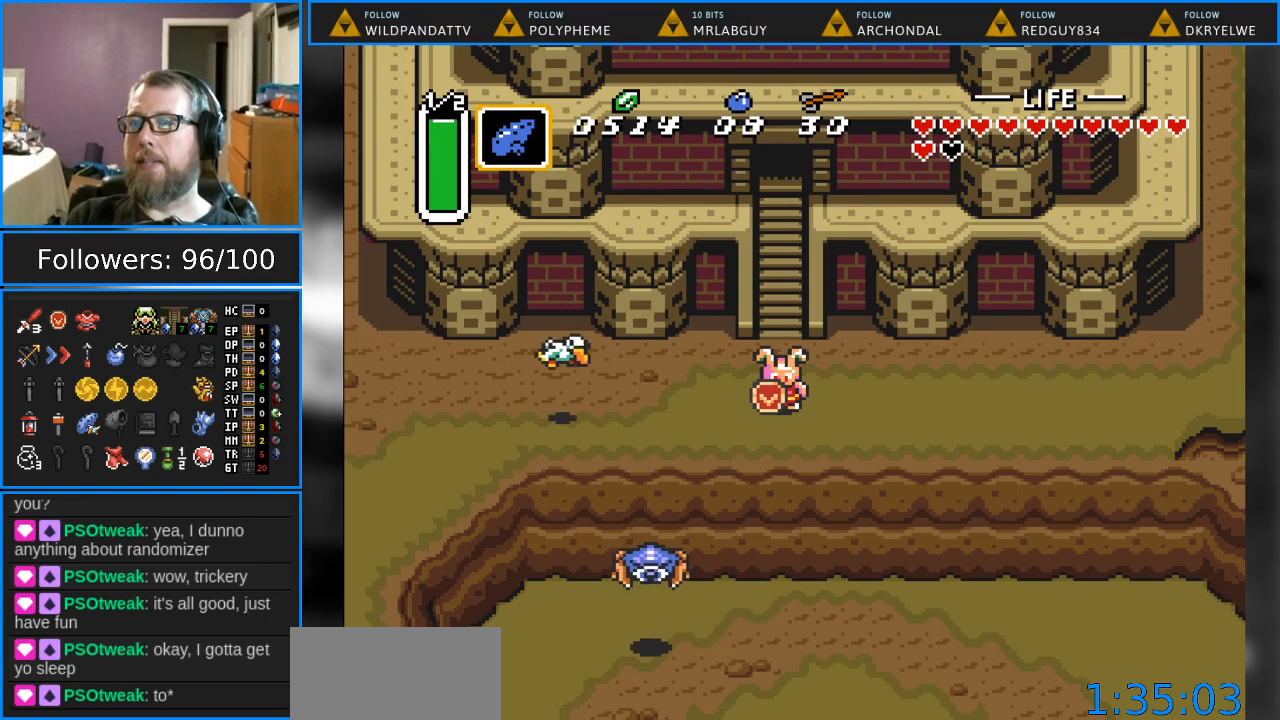
{"buttons": [], "events": []}
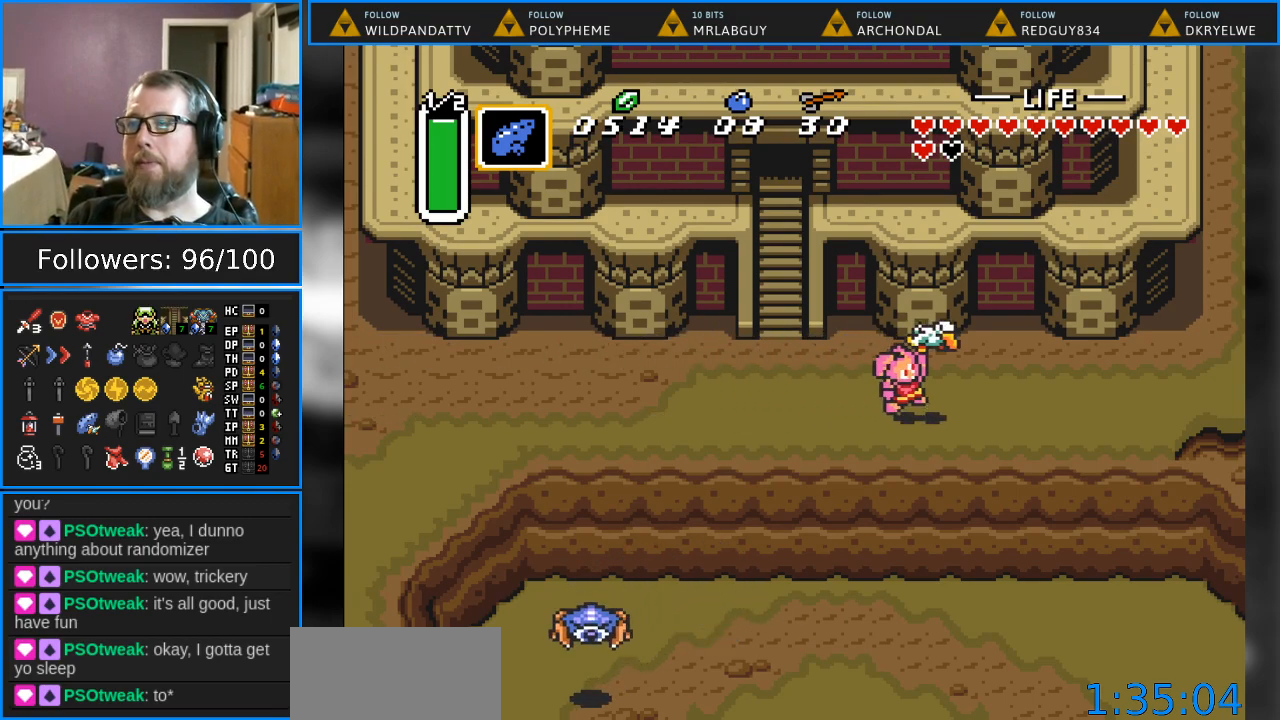
{"buttons": [], "events": []}
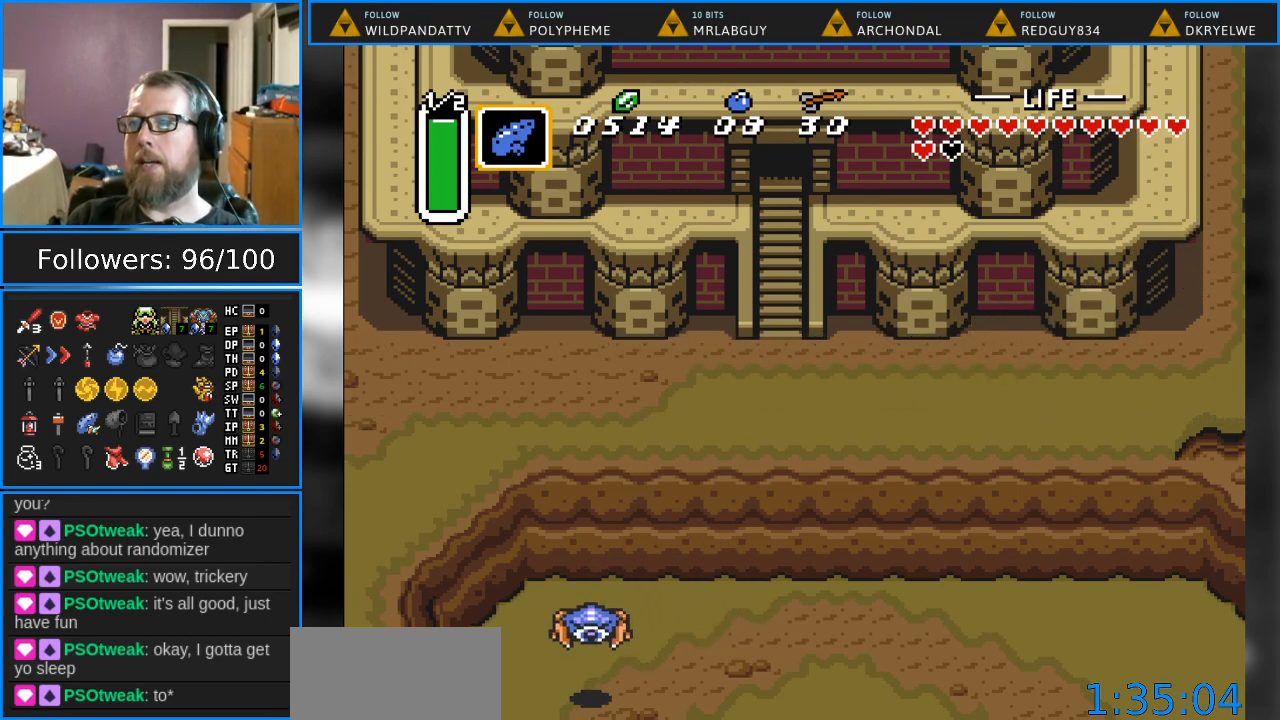
{"buttons": [], "events": []}
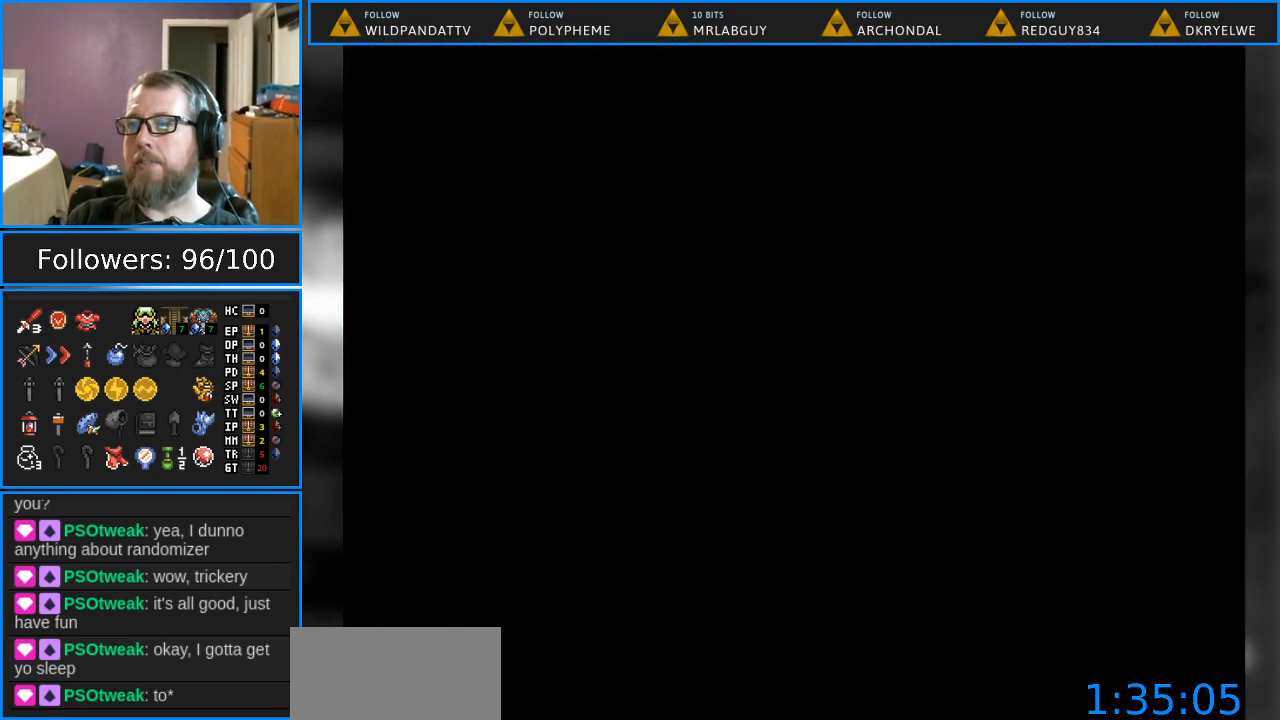
{"buttons": [], "events": []}
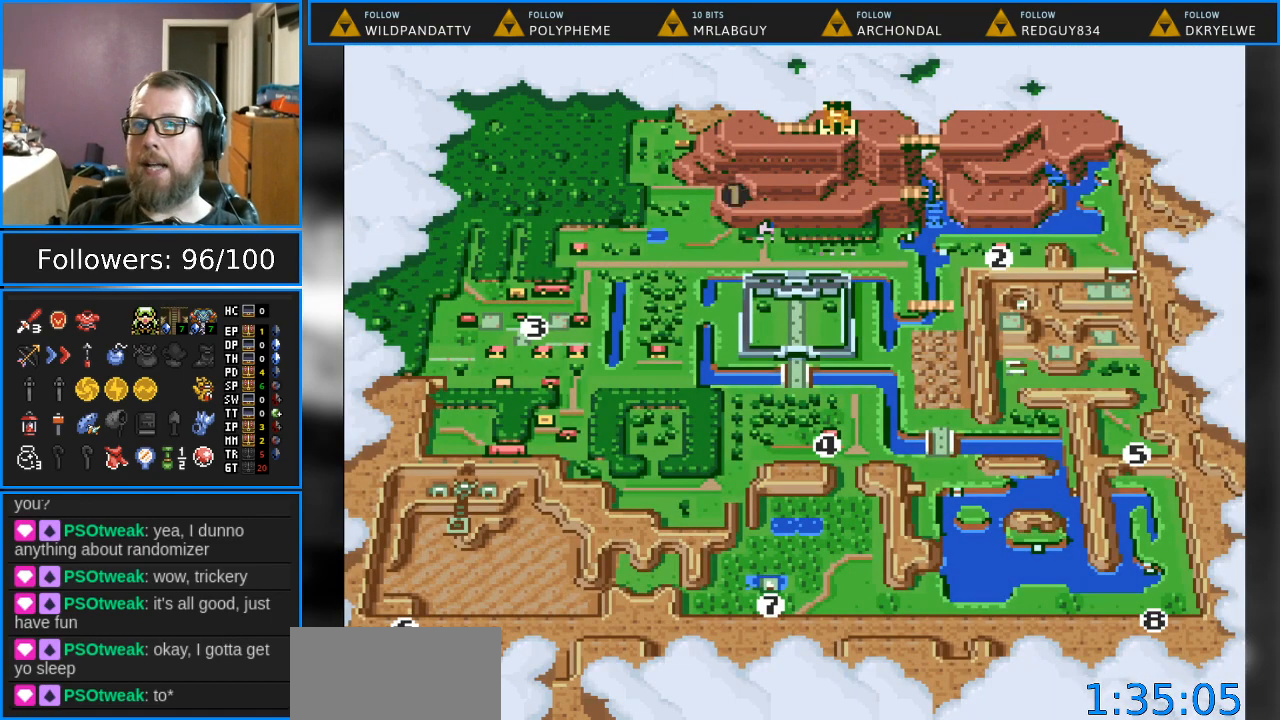
{"buttons": [], "events": [[367, "DPAD_RIGHT", "down"], [467, "DPAD_RIGHT", "up"]]}
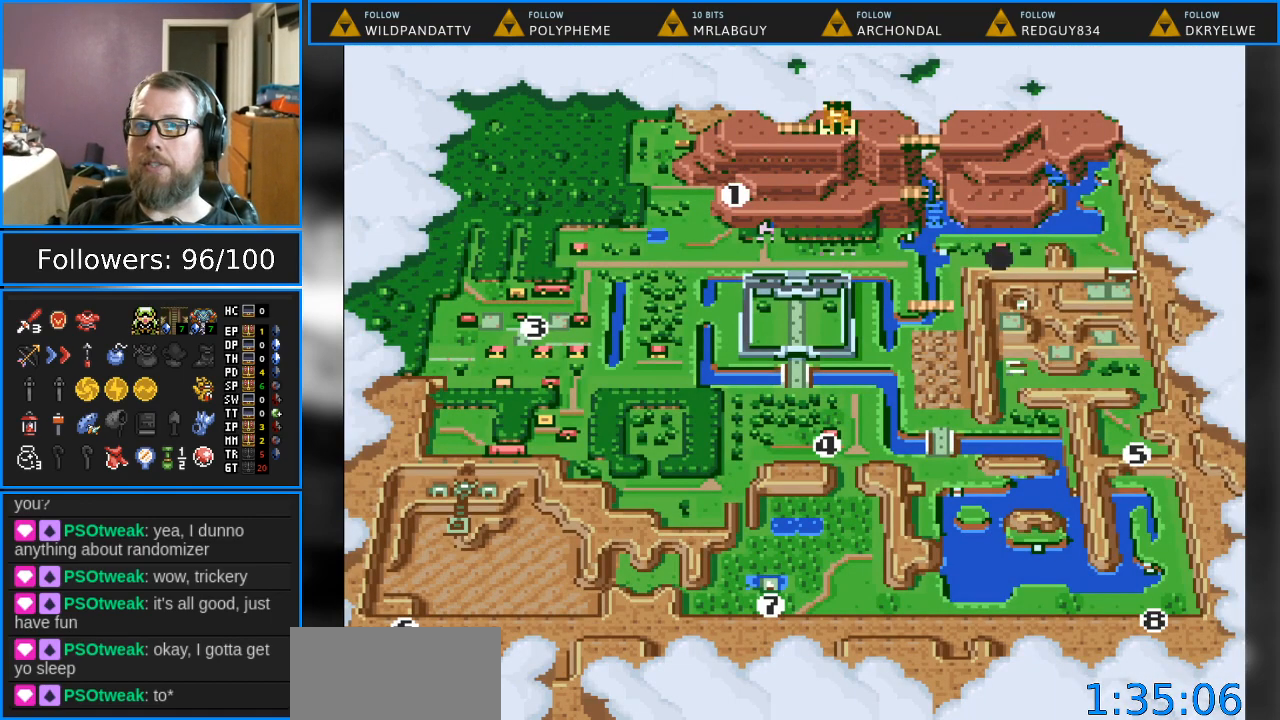
{"buttons": [], "events": [[83, "DPAD_RIGHT", "down"], [167, "DPAD_RIGHT", "up"], [250, "DPAD_RIGHT", "down"], [350, "DPAD_RIGHT", "up"]]}
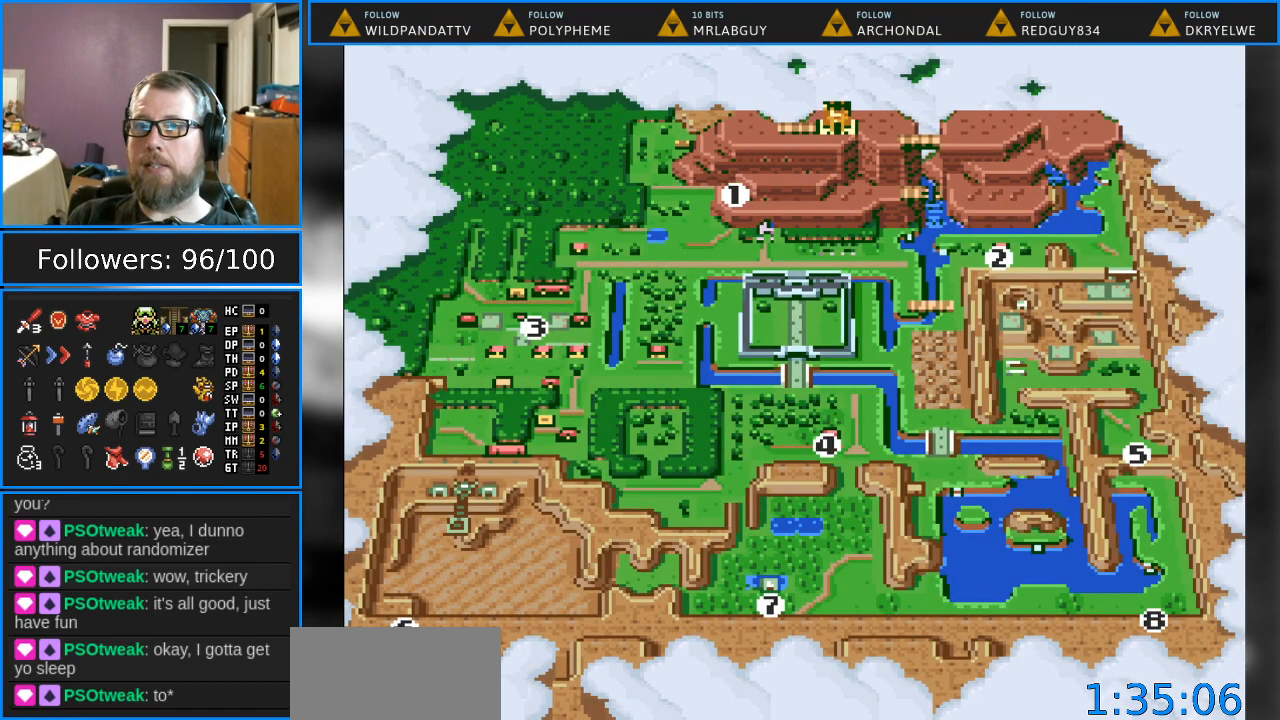
{"buttons": [], "events": [[133, "B", "down"], [383, "B", "up"]]}
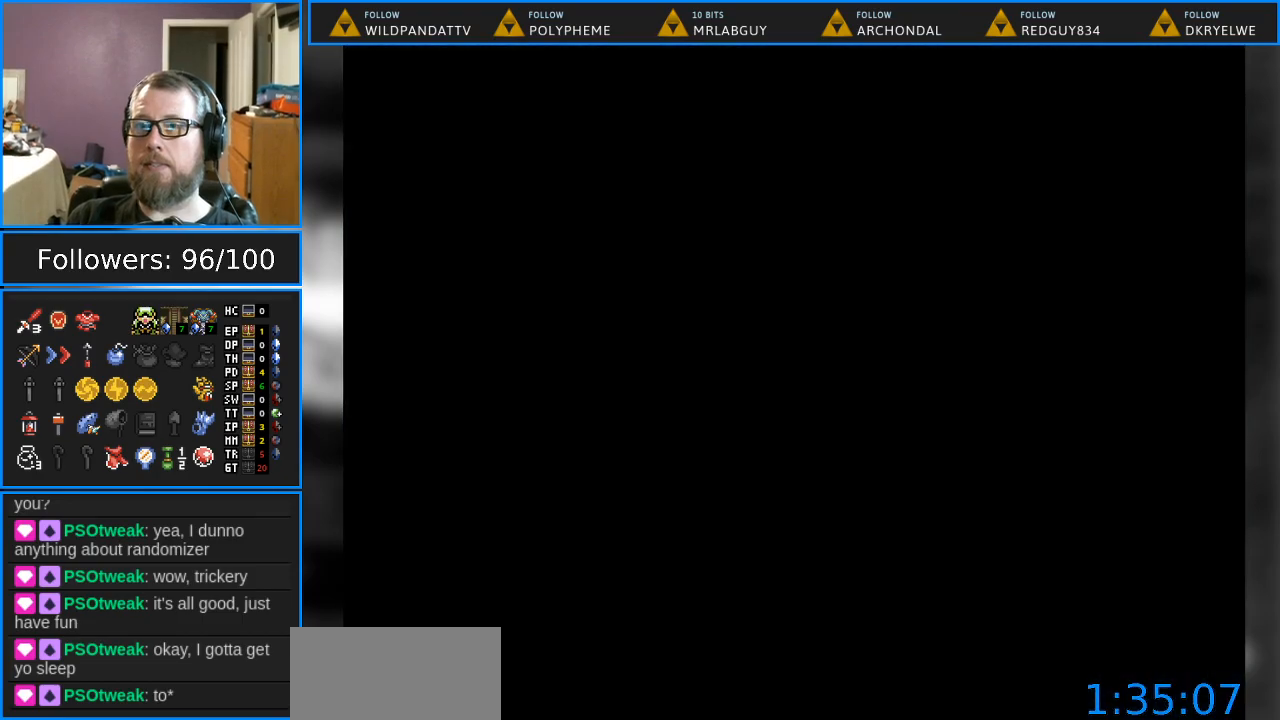
{"buttons": [], "events": []}
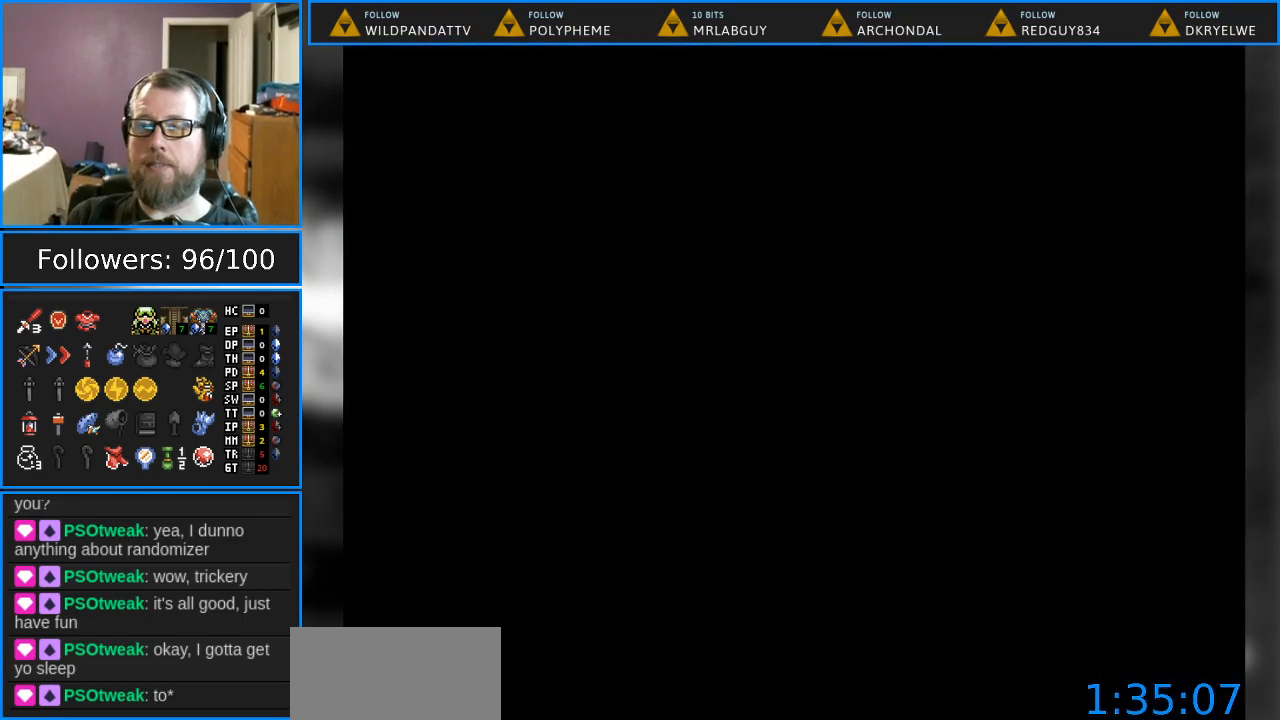
{"buttons": [], "events": []}